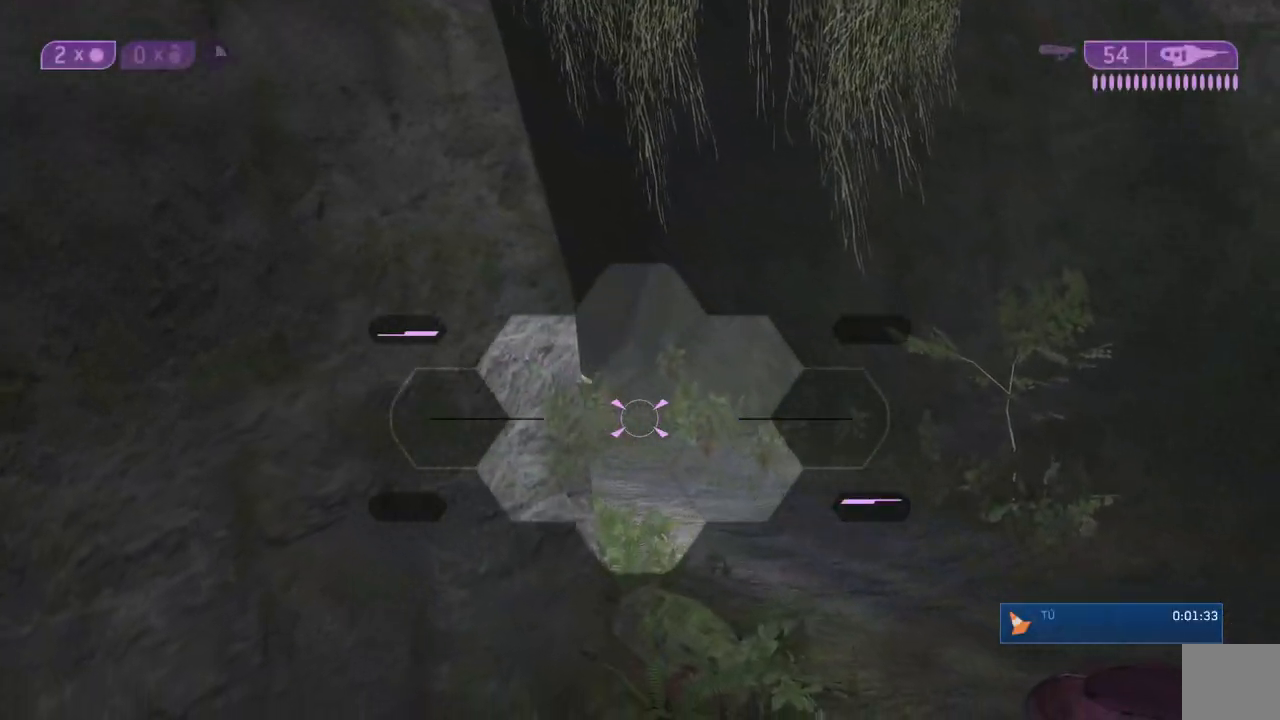
Gameplay with a controller (Xbox layout); each line is a JSON object with the inputs held at the frame after it (dt_ms = milliseconds from this image to that frame). "events" lists button and stick changes between this image and that frame as [ms after this image, input, new state], when the widget could be followed in between.
{"dt_ms": 500, "buttons": [], "left_stick": "up-right", "right_stick": "center", "events": [[350, "R2", "down"], [350, "right_stick", "up"], [450, "right_stick", "center"], [483, "R2", "up"]]}
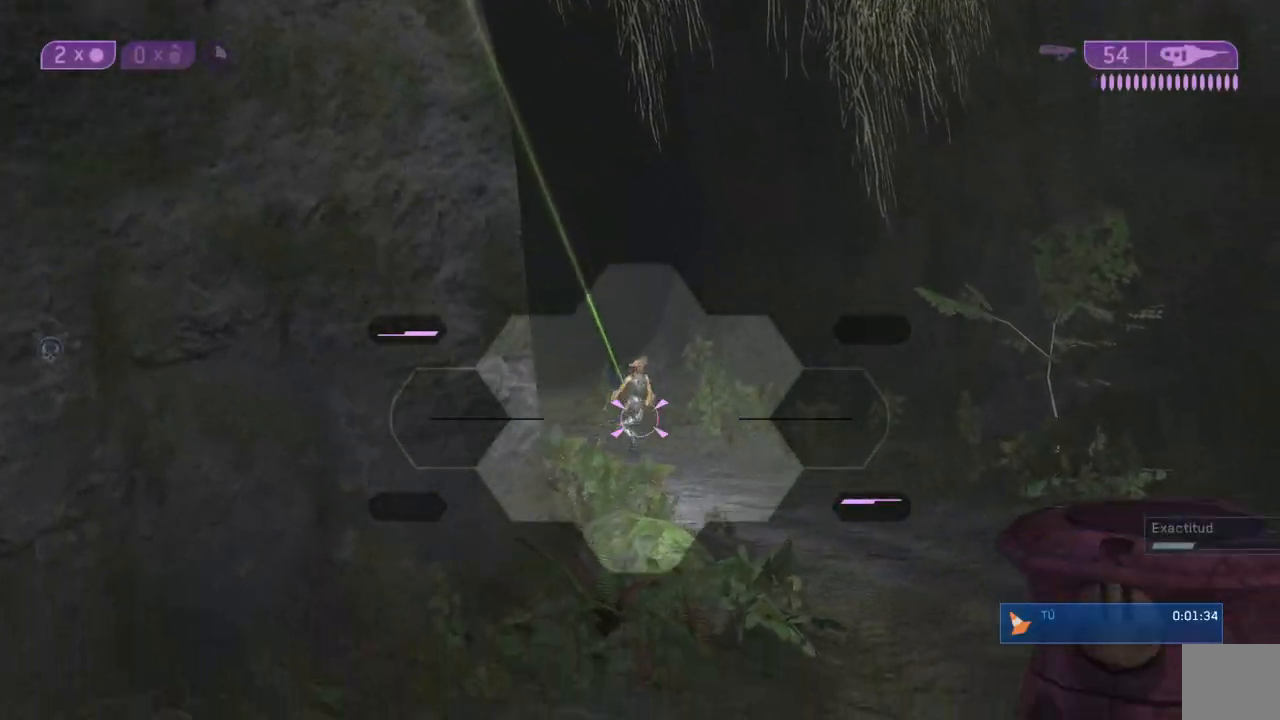
{"dt_ms": 500, "buttons": [], "left_stick": "up-left", "right_stick": "down", "events": [[50, "R2", "down"], [50, "right_stick", "up"], [150, "left_stick", "up"], [267, "R2", "up"], [267, "right_stick", "center"], [300, "Y", "down"], [300, "left_stick", "up-left"], [383, "Y", "up"], [500, "right_stick", "down"]]}
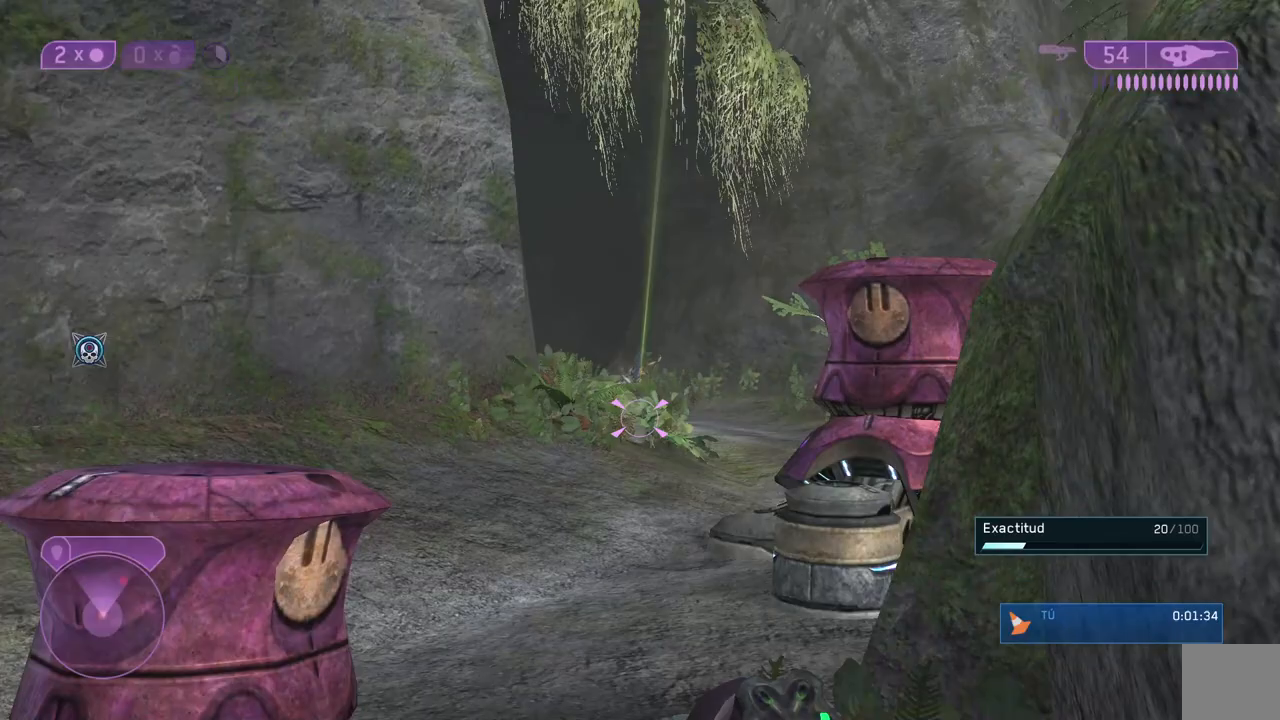
{"dt_ms": 500, "buttons": [], "left_stick": "up-left", "right_stick": "right", "events": [[67, "right_stick", "right"], [183, "right_stick", "center"], [333, "right_stick", "right"]]}
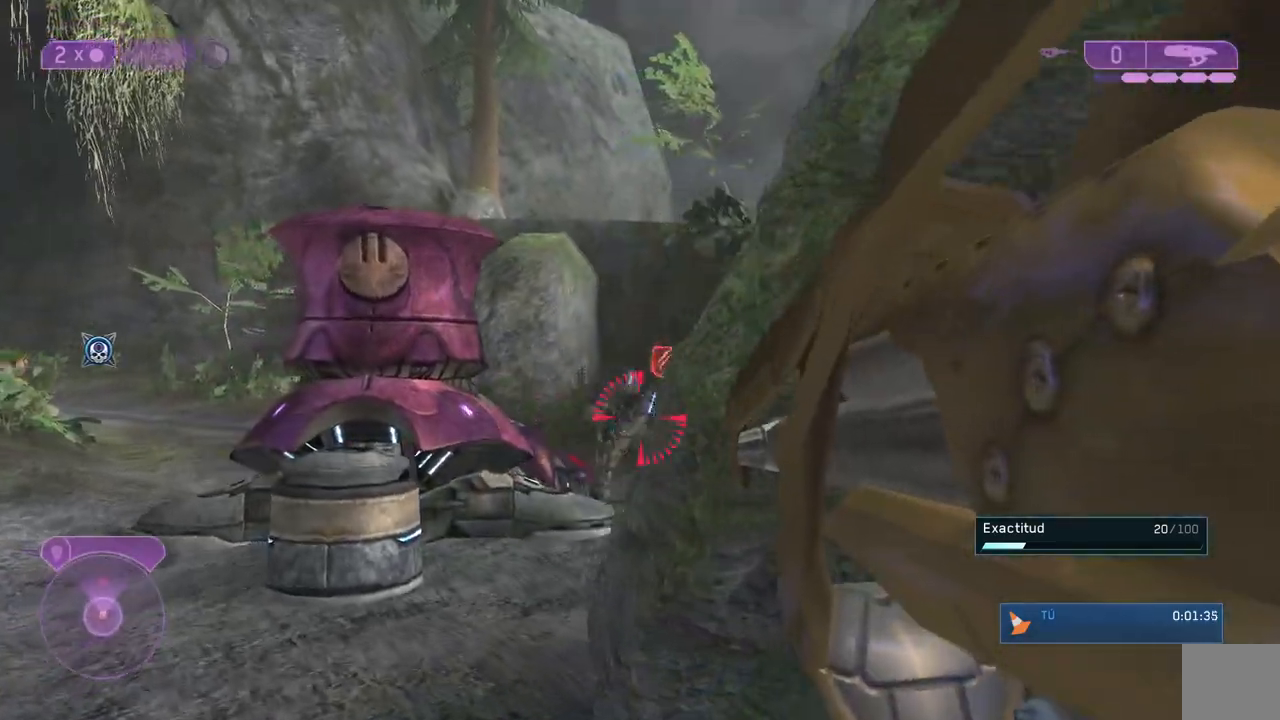
{"dt_ms": 500, "buttons": ["R2"], "left_stick": "up-right", "right_stick": "down-right", "events": [[33, "right_stick", "center"], [117, "A", "down"], [167, "left_stick", "up-right"], [200, "A", "up"], [350, "right_stick", "down-right"], [383, "R2", "down"]]}
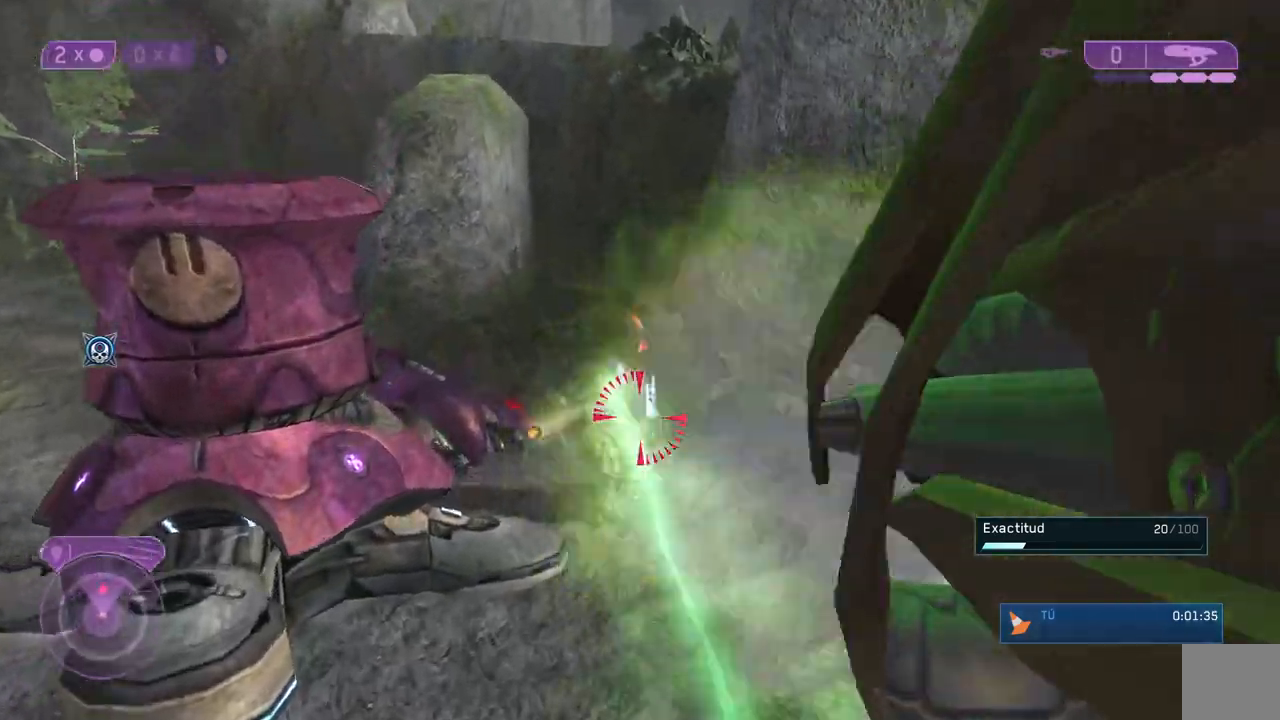
{"dt_ms": 500, "buttons": ["R2"], "left_stick": "up-right", "right_stick": "down", "events": [[50, "right_stick", "down"], [117, "R2", "up"], [417, "R2", "down"]]}
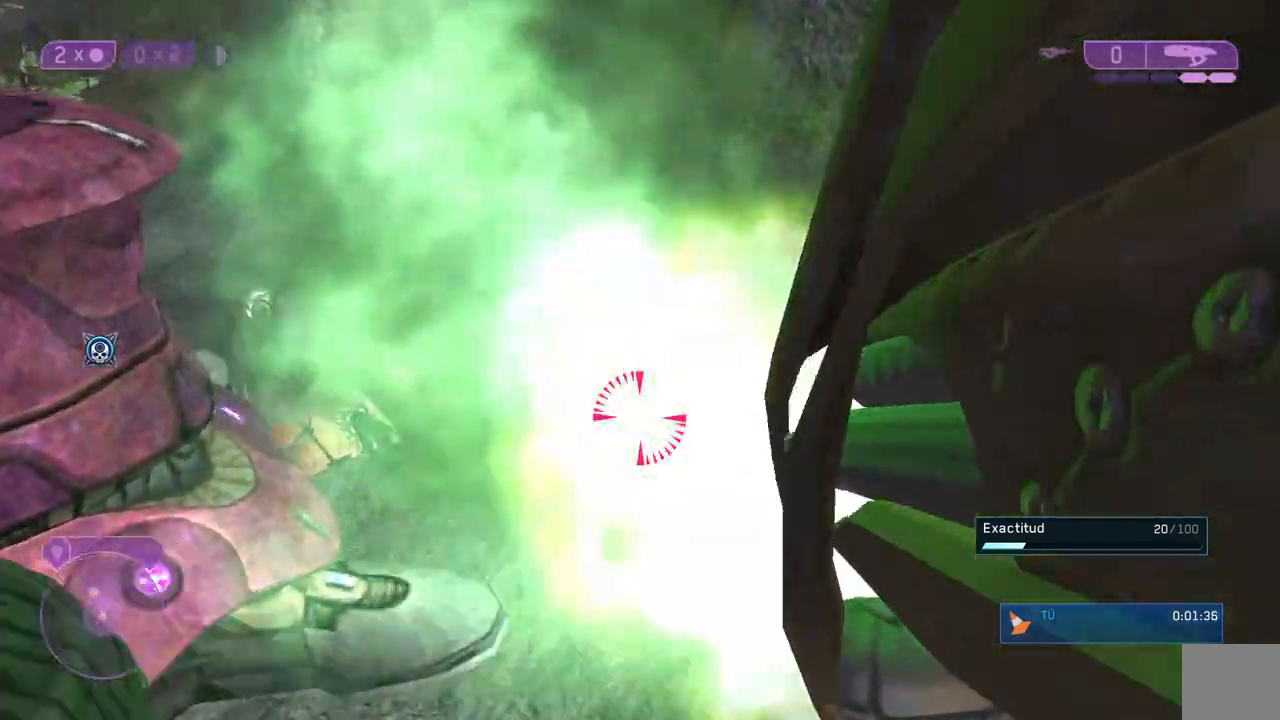
{"dt_ms": 500, "buttons": [], "left_stick": "up", "right_stick": "up", "events": [[33, "R2", "up"], [200, "left_stick", "up"], [267, "right_stick", "up-left"], [367, "right_stick", "up"], [400, "Y", "down"], [467, "Y", "up"]]}
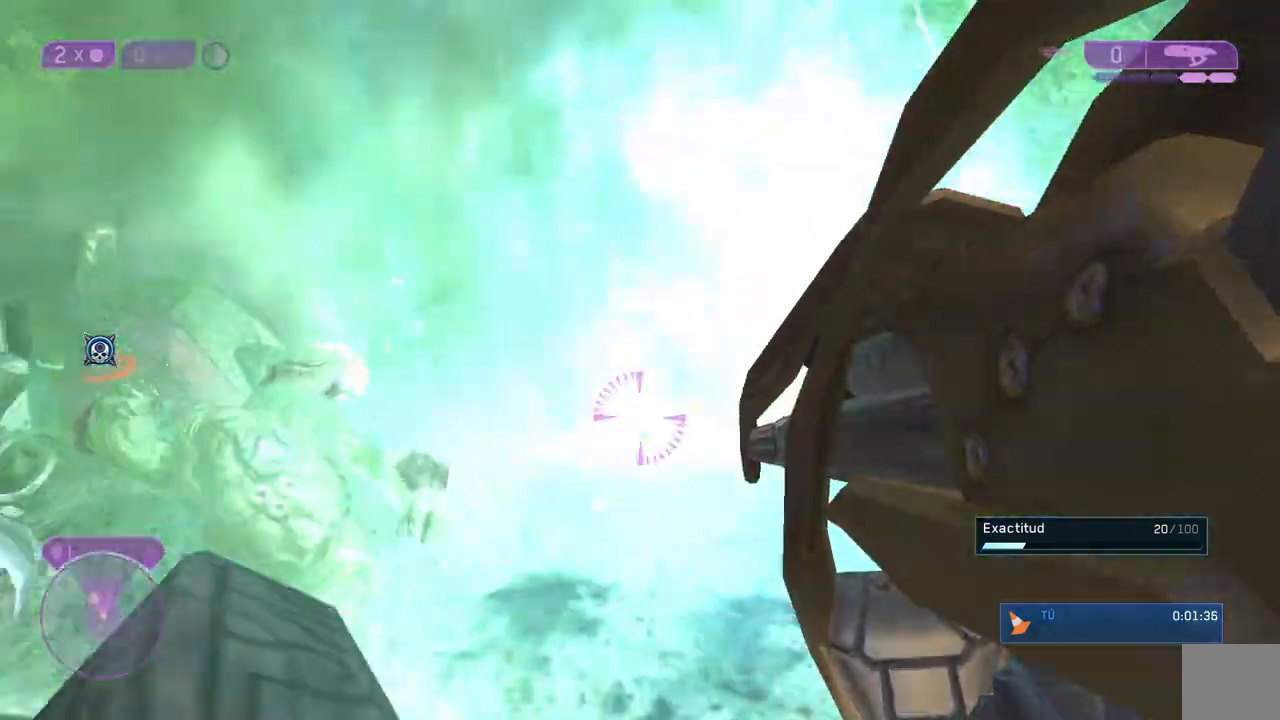
{"dt_ms": 500, "buttons": [], "left_stick": "up", "right_stick": "center", "events": [[250, "right_stick", "center"]]}
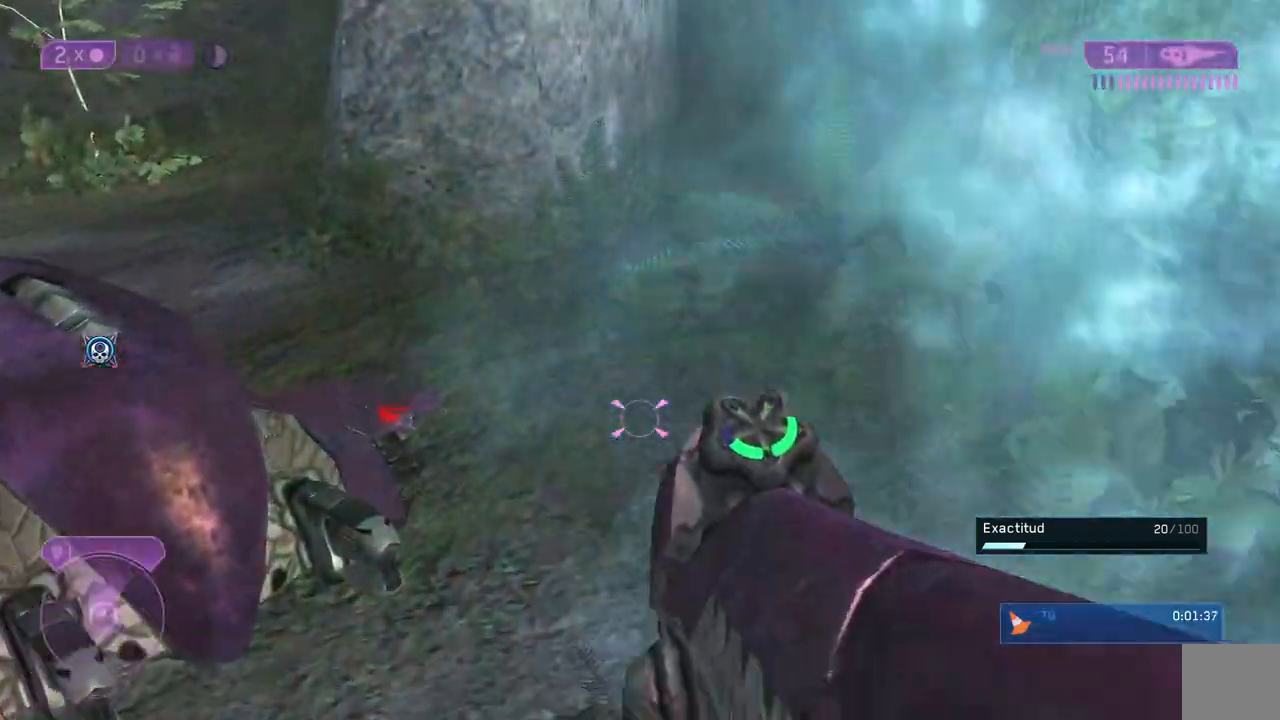
{"dt_ms": 500, "buttons": [], "left_stick": "up", "right_stick": "up", "events": [[300, "right_stick", "up"]]}
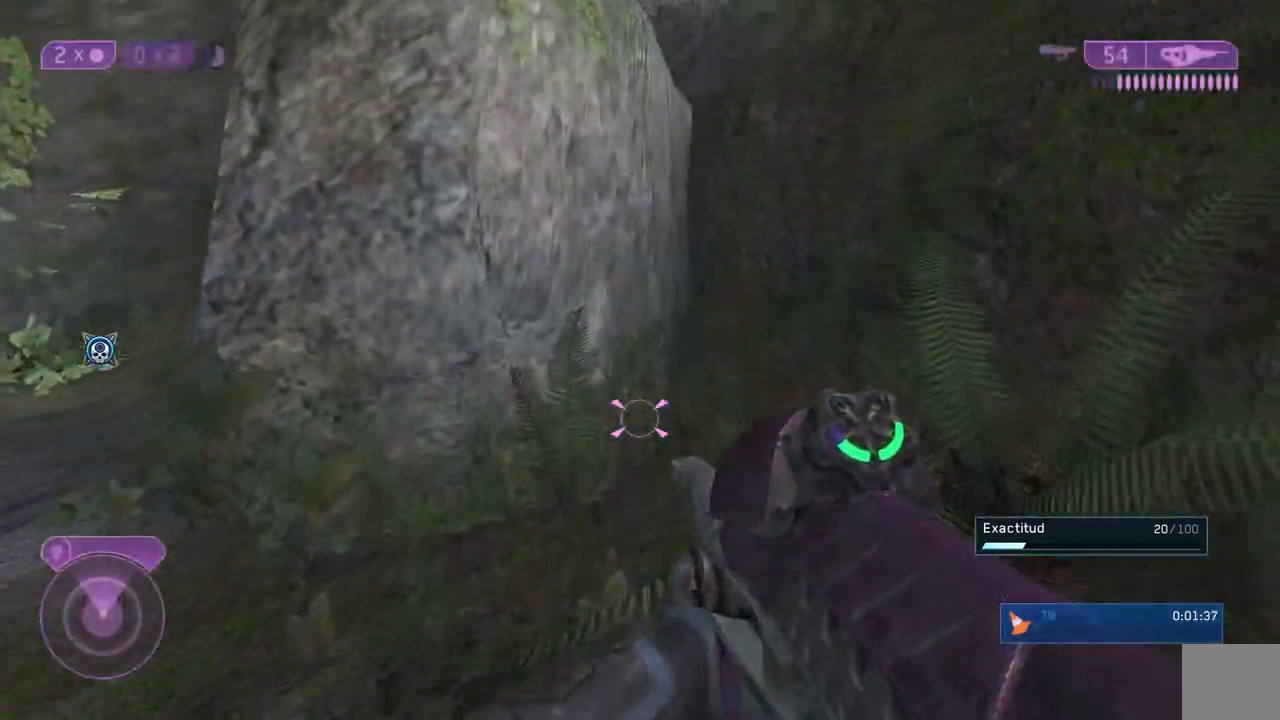
{"dt_ms": 1000, "buttons": ["Y", "L3"], "left_stick": "up", "right_stick": "center"}
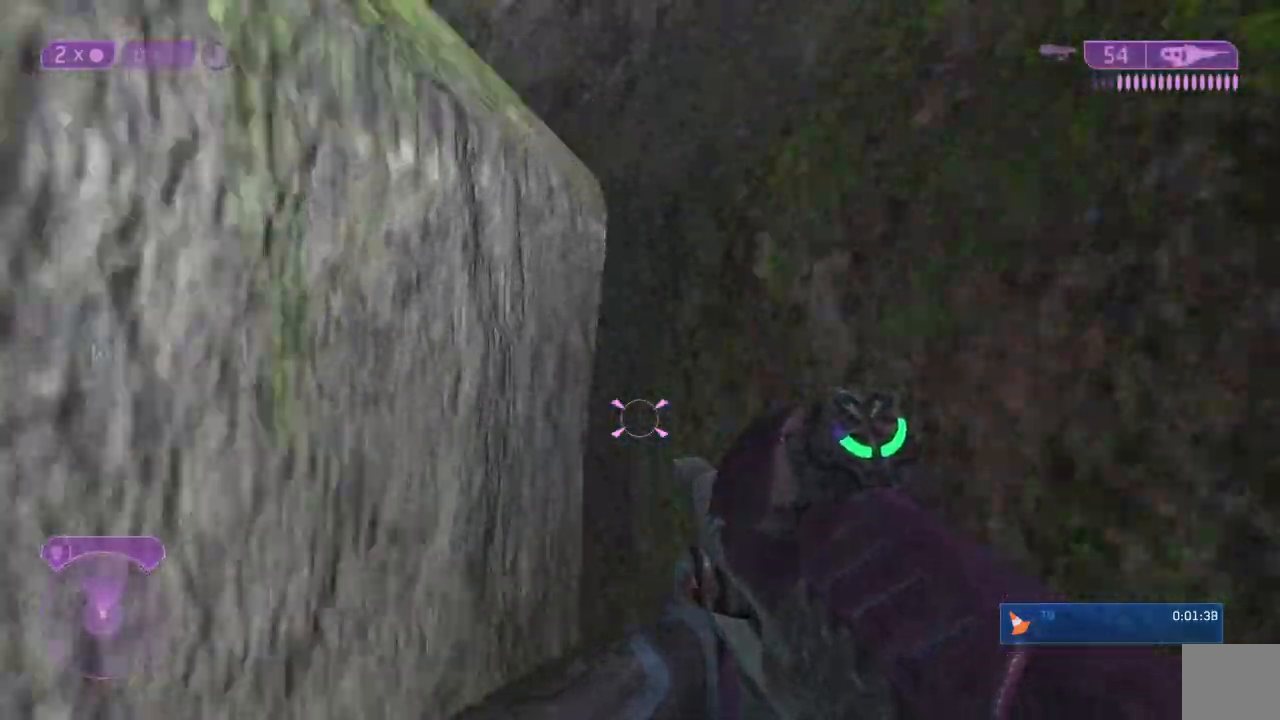
{"dt_ms": 500, "buttons": ["L3"], "left_stick": "up", "right_stick": "center"}
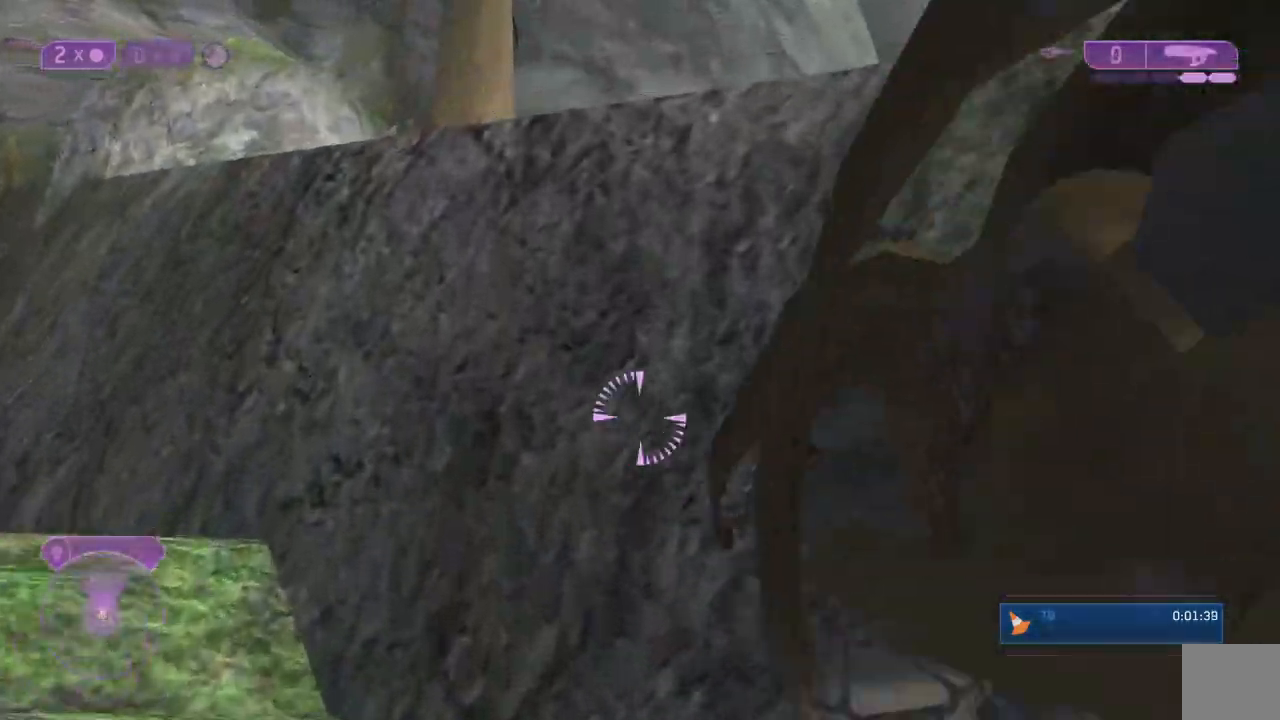
{"dt_ms": 500, "buttons": [], "left_stick": "up", "right_stick": "center", "events": [[100, "A", "down"], [217, "A", "up"], [283, "A", "down"], [400, "A", "up"], [433, "L3", "up"]]}
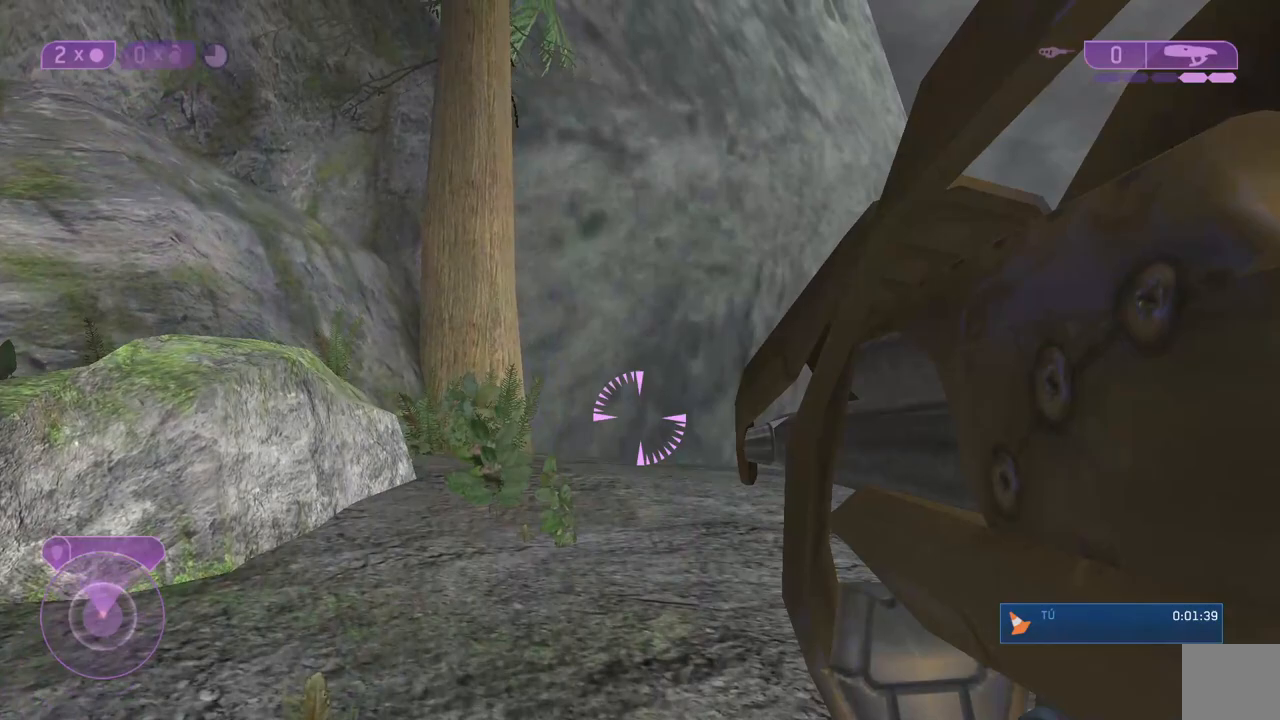
{"dt_ms": 500, "buttons": [], "left_stick": "up", "right_stick": "center", "events": [[17, "right_stick", "left"], [183, "left_stick", "center"], [183, "right_stick", "up-left"], [283, "right_stick", "center"], [500, "left_stick", "up"]]}
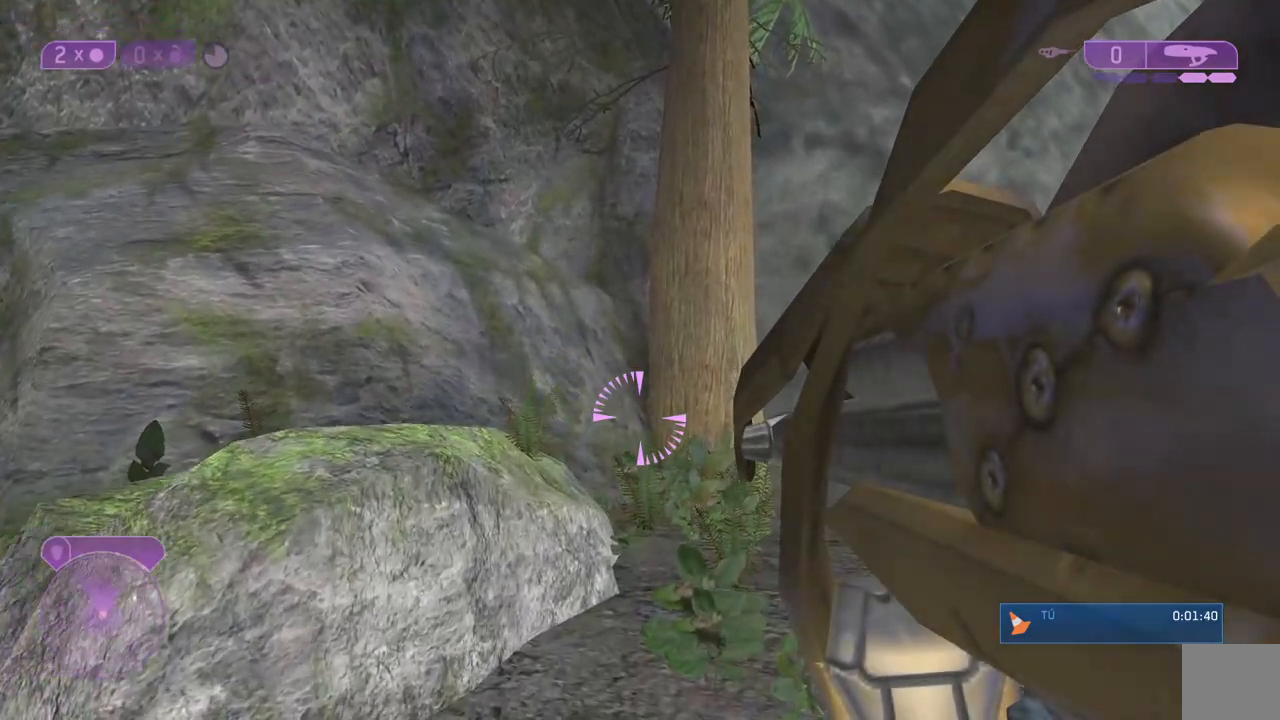
{"dt_ms": 500, "buttons": [], "left_stick": "up-right", "right_stick": "up", "events": [[267, "right_stick", "left"], [333, "left_stick", "up-right"], [500, "right_stick", "up"]]}
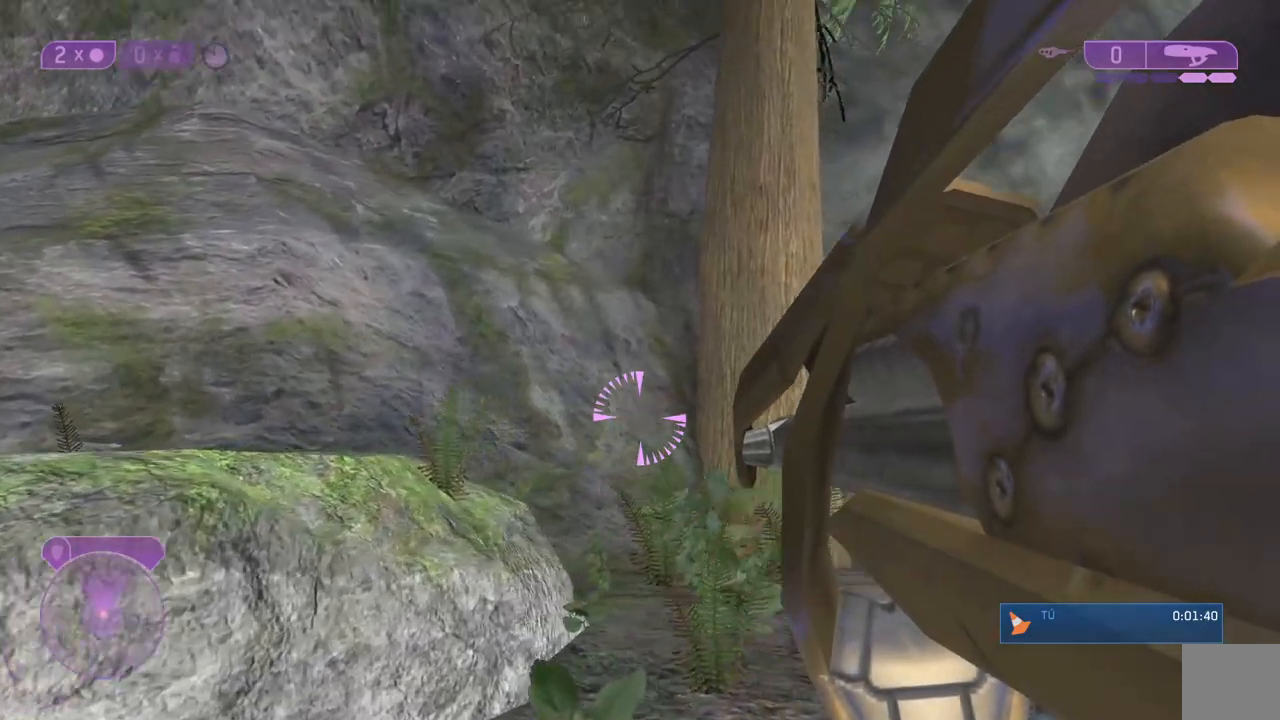
{"dt_ms": 500, "buttons": [], "left_stick": "left", "right_stick": "center", "events": [[100, "right_stick", "up-left"], [250, "left_stick", "center"], [317, "right_stick", "center"], [450, "left_stick", "left"]]}
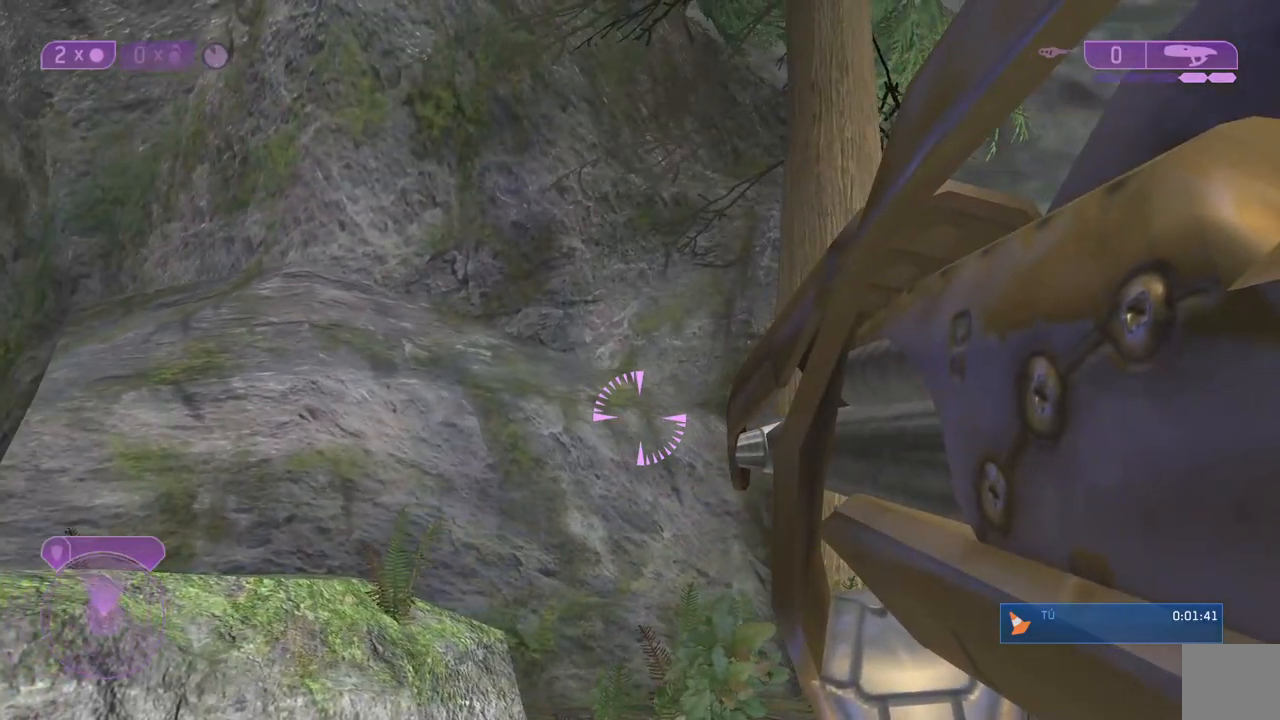
{"dt_ms": 500, "buttons": ["A"], "left_stick": "center", "right_stick": "center", "events": [[150, "left_stick", "center"], [433, "A", "down"]]}
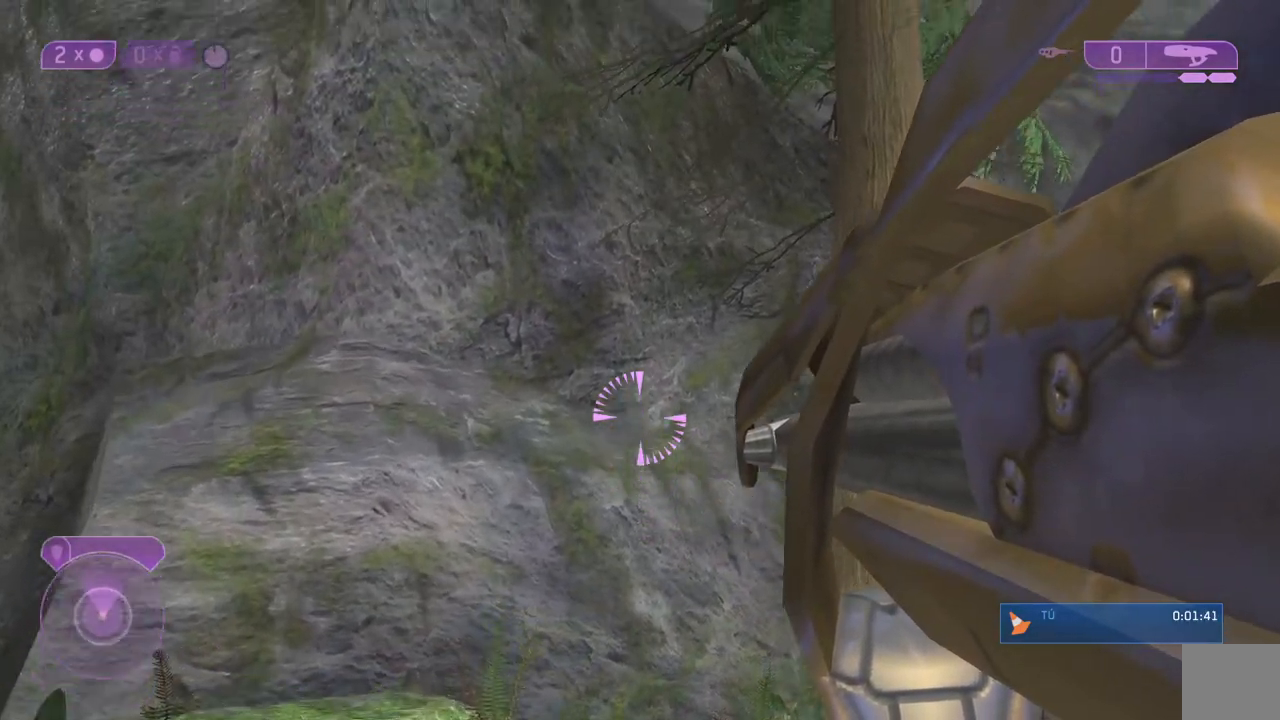
{"dt_ms": 500, "buttons": [], "left_stick": "center", "right_stick": "up", "events": [[33, "A", "up"], [350, "right_stick", "up"]]}
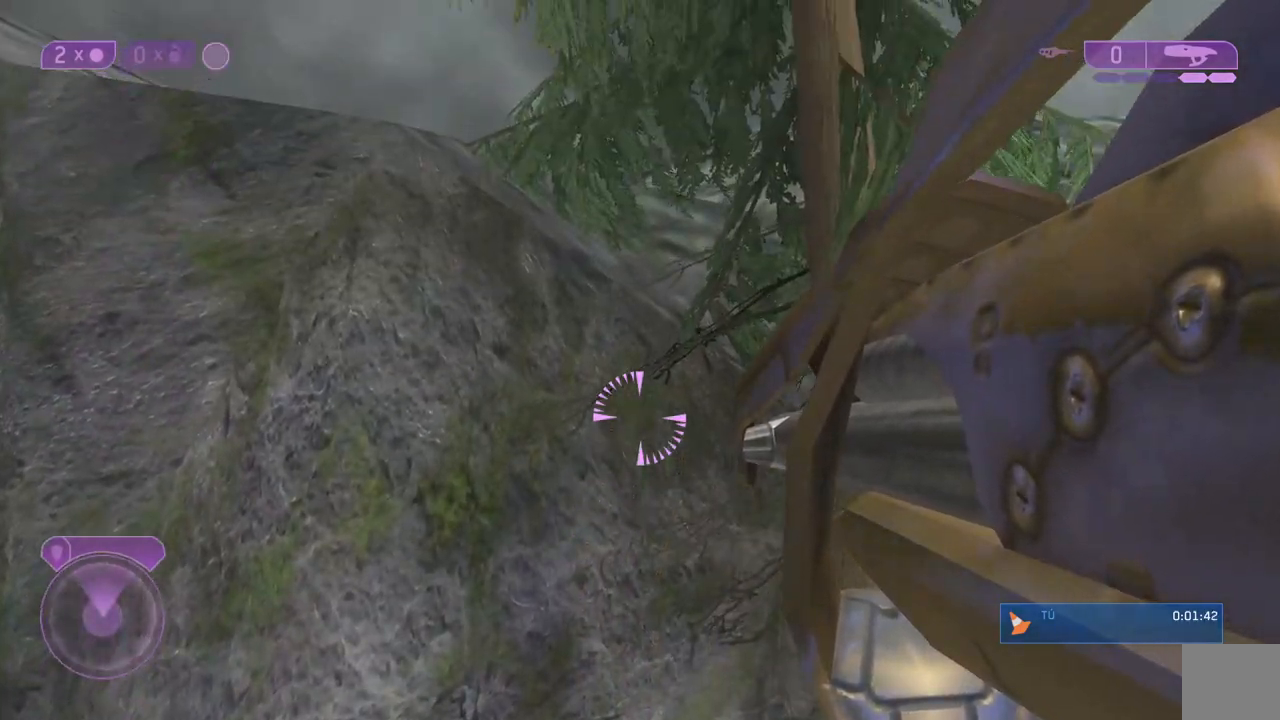
{"dt_ms": 500, "buttons": [], "left_stick": "center", "right_stick": "center", "events": [[83, "B", "down"], [83, "right_stick", "center"], [150, "B", "up"]]}
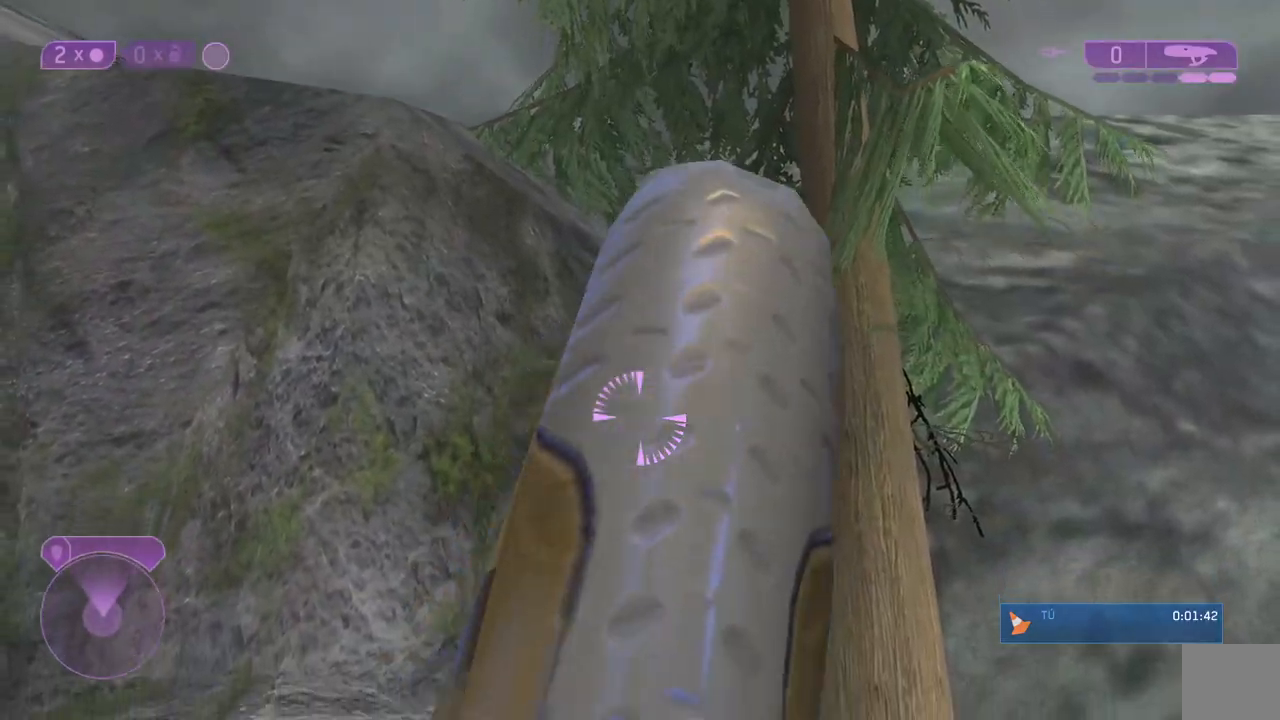
{"dt_ms": 500, "buttons": [], "left_stick": "center", "right_stick": "center", "events": [[250, "left_stick", "up-right"], [283, "right_stick", "right"], [350, "left_stick", "center"], [383, "right_stick", "up"], [483, "right_stick", "center"]]}
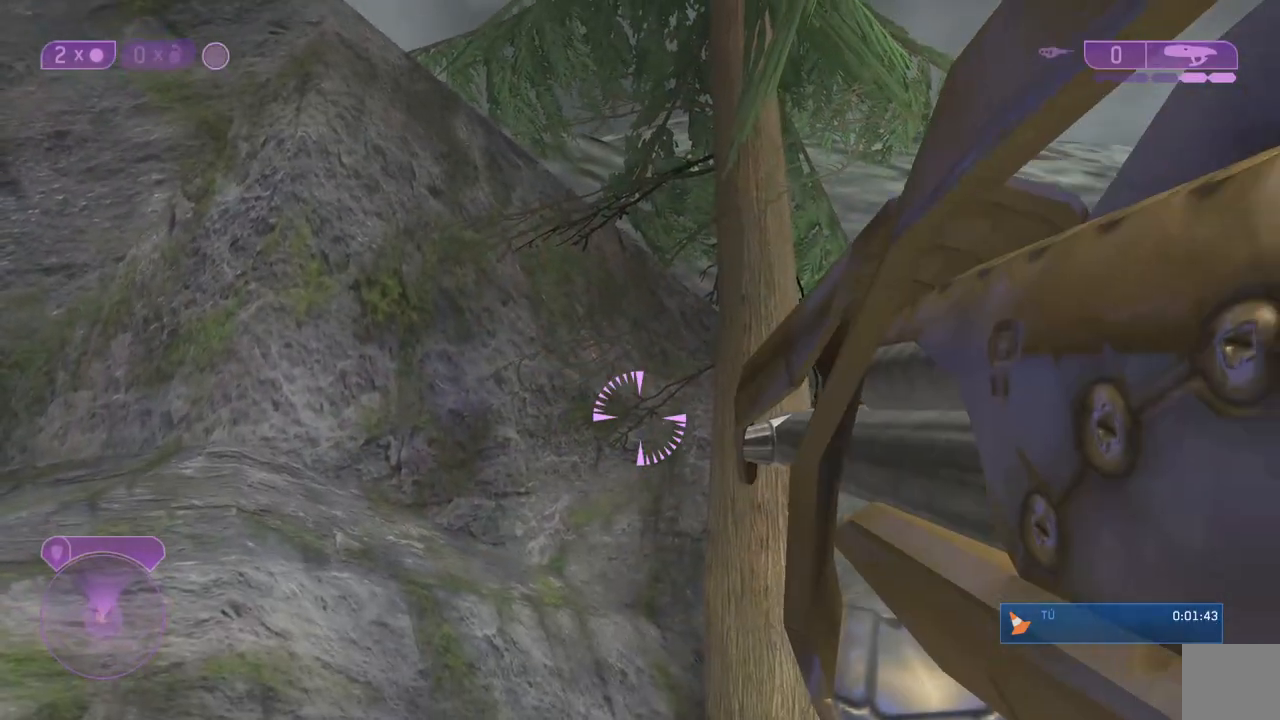
{"dt_ms": 500, "buttons": [], "left_stick": "center", "right_stick": "up", "events": [[150, "right_stick", "up"], [267, "right_stick", "center"], [500, "right_stick", "up"]]}
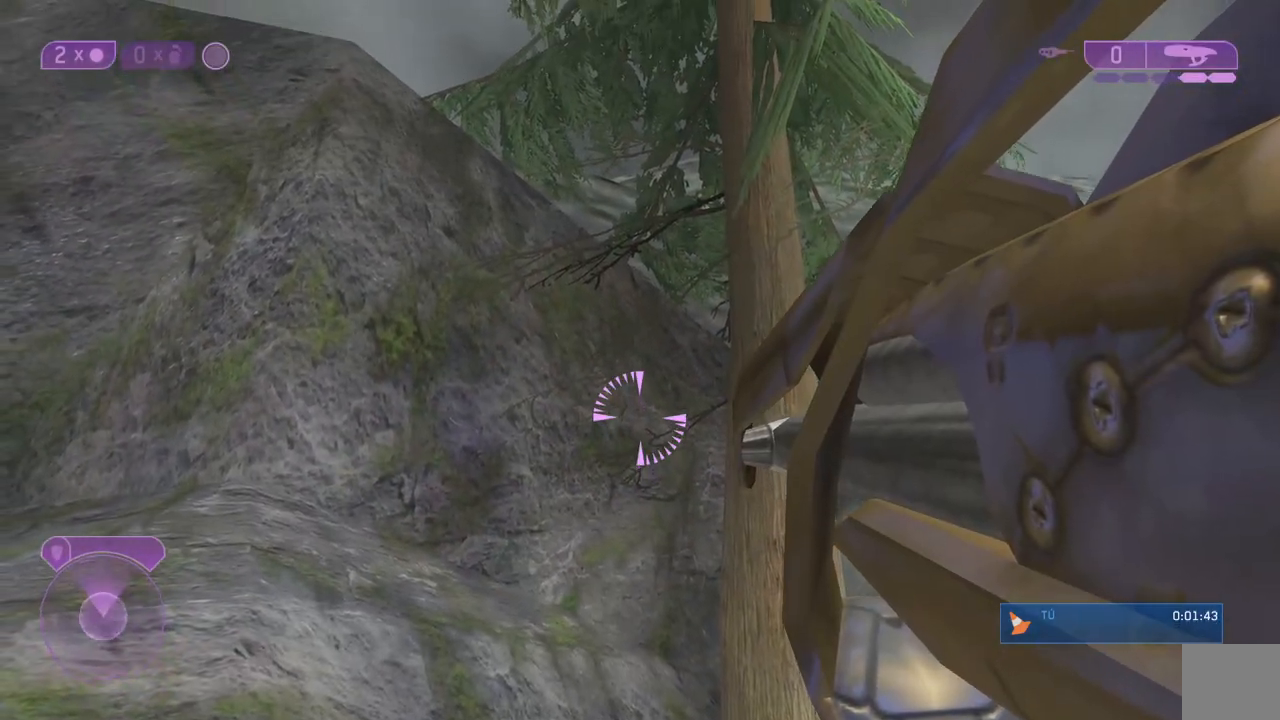
{"dt_ms": 500, "buttons": [], "left_stick": "center", "right_stick": "up", "events": [[150, "right_stick", "center"], [367, "R3", "down"], [483, "R3", "up"], [483, "right_stick", "up"]]}
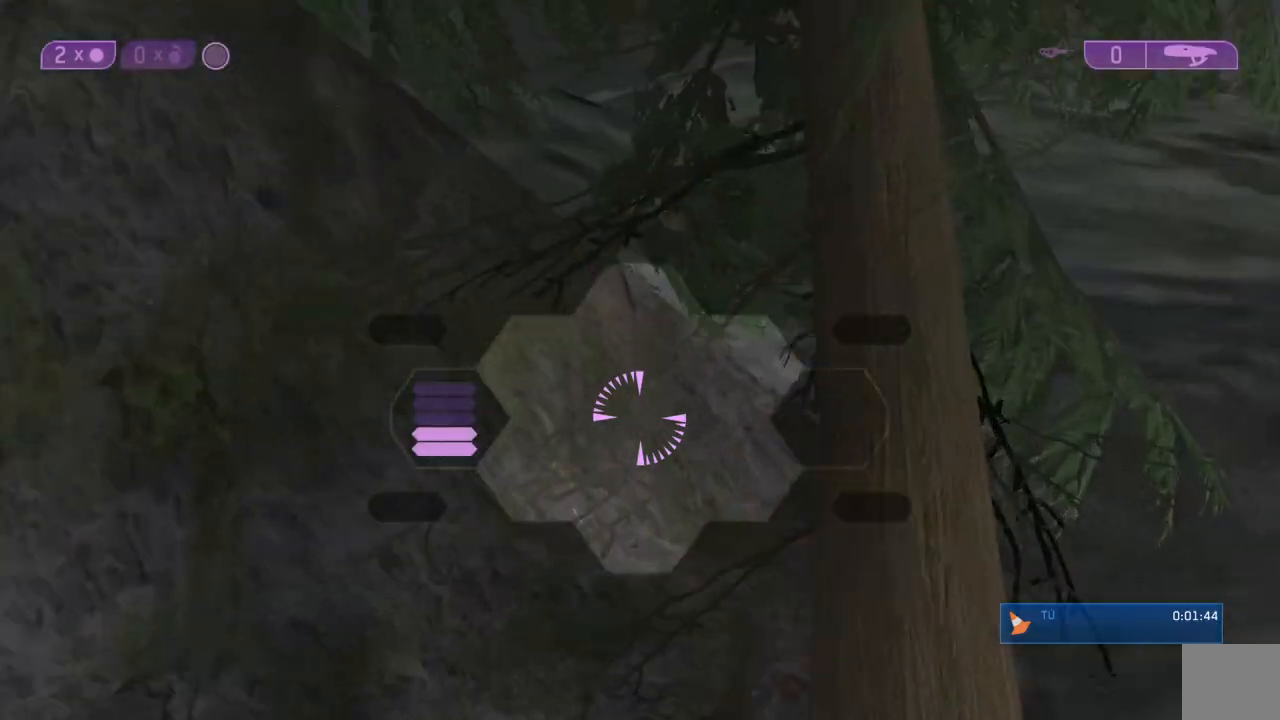
{"dt_ms": 500, "buttons": [], "left_stick": "center", "right_stick": "center", "events": [[150, "right_stick", "center"], [183, "R3", "down"], [317, "R3", "up"]]}
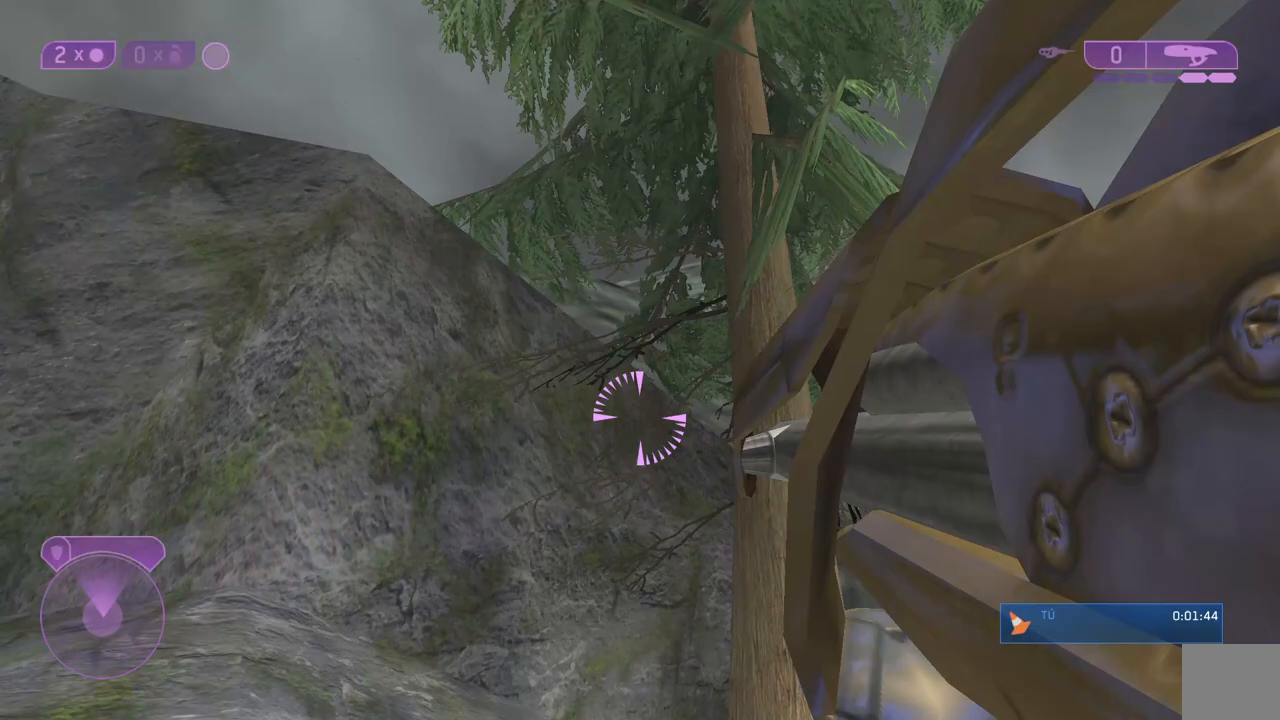
{"dt_ms": 500, "buttons": [], "left_stick": "center", "right_stick": "down", "events": [[83, "right_stick", "down"]]}
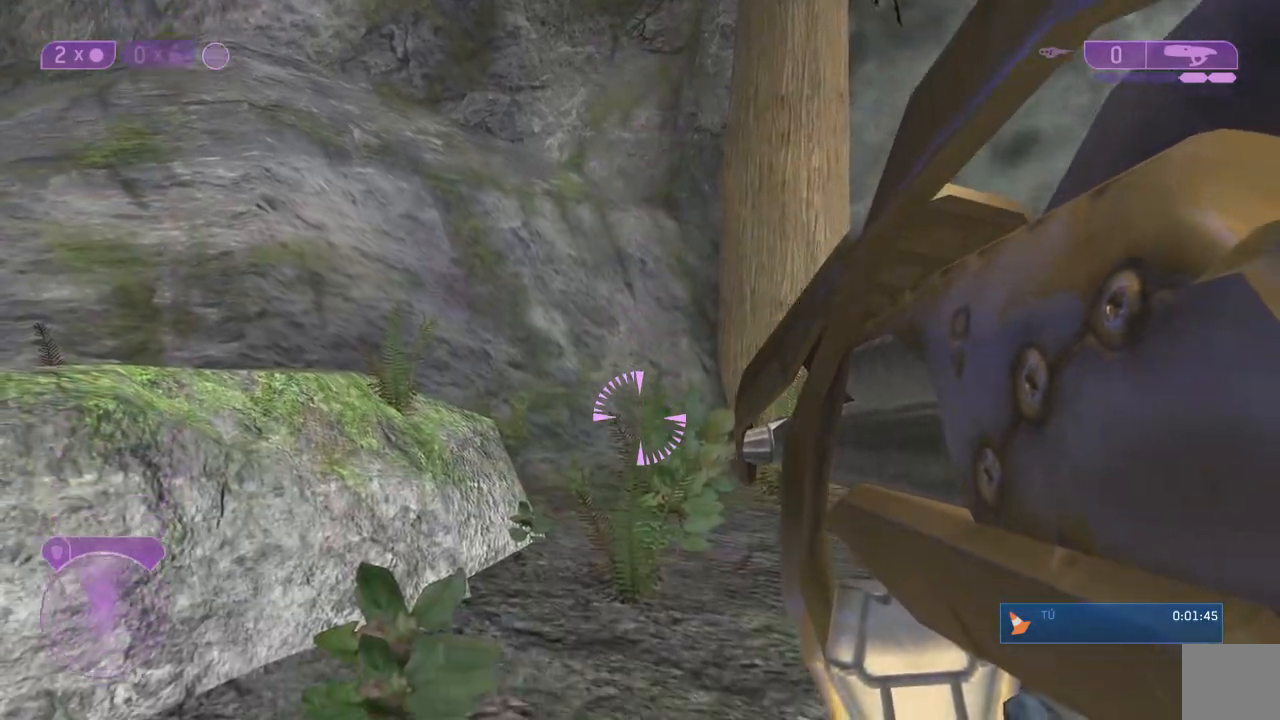
{"dt_ms": 500, "buttons": [], "left_stick": "center", "right_stick": "down", "events": []}
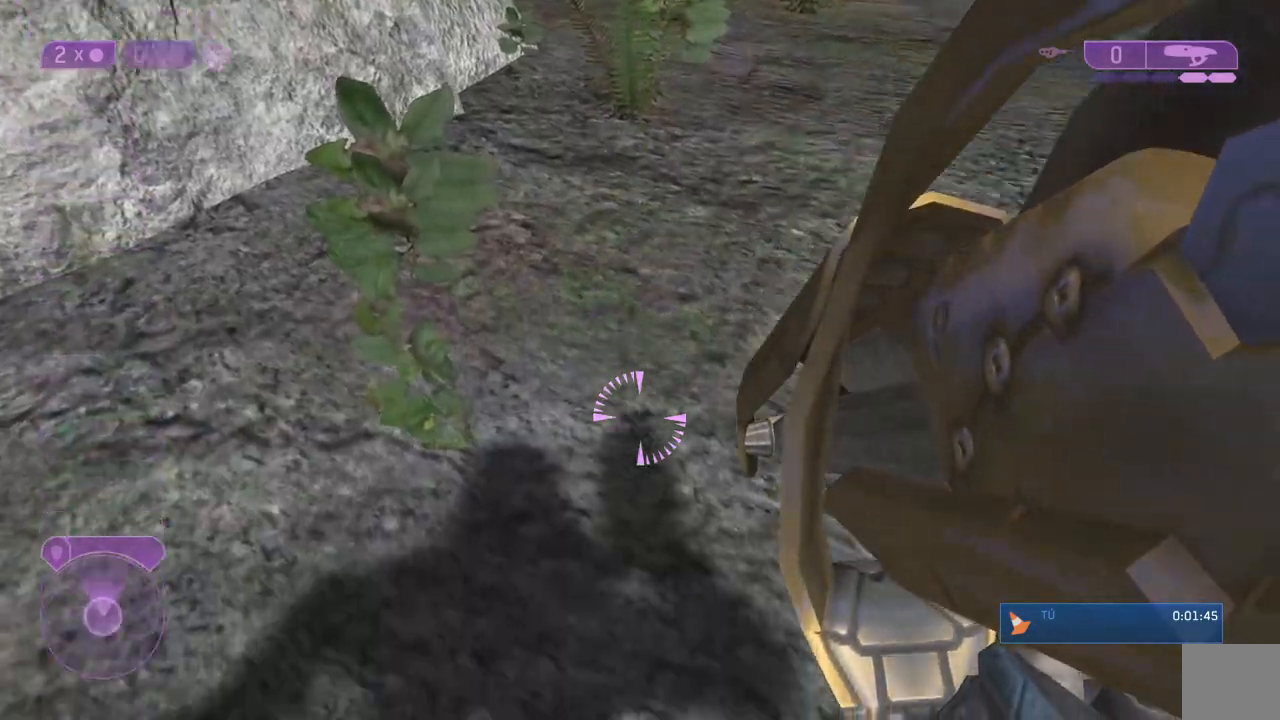
{"dt_ms": 500, "buttons": [], "left_stick": "up", "right_stick": "down", "events": [[167, "left_stick", "up"]]}
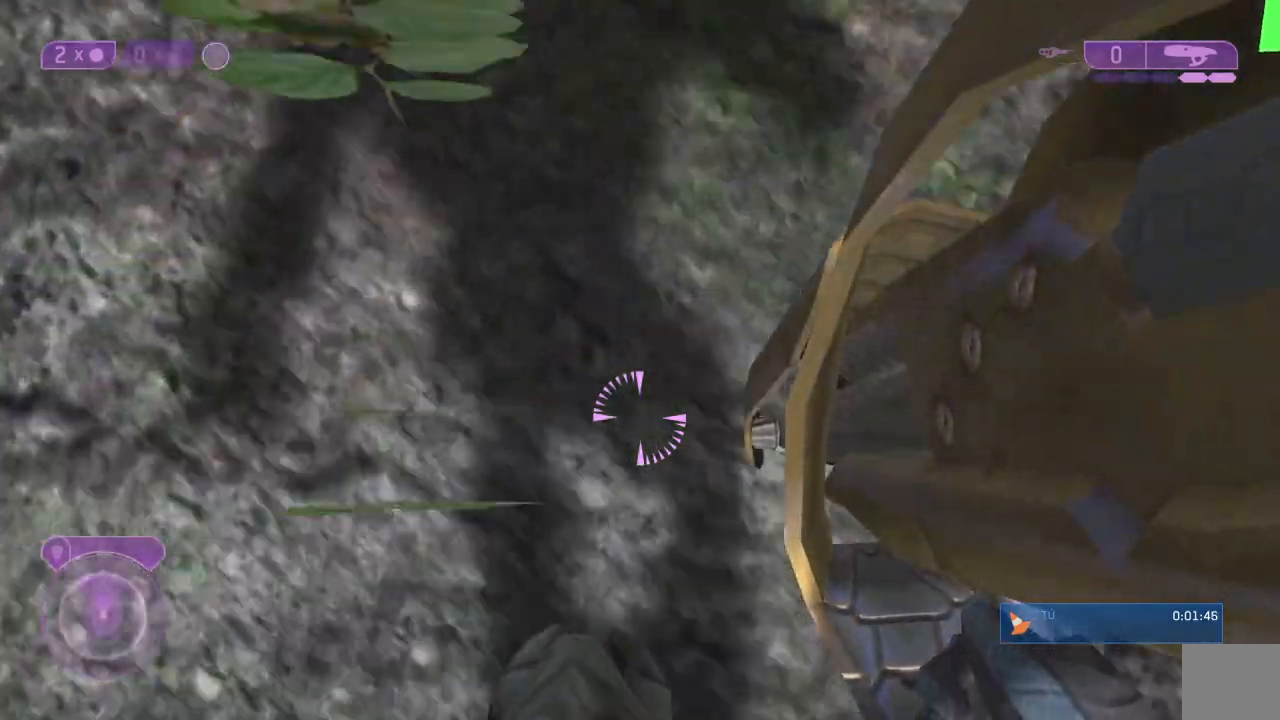
{"dt_ms": 500, "buttons": ["L3"], "left_stick": "up", "right_stick": "down", "events": [[183, "A", "down"], [300, "A", "up"], [367, "L3", "down"]]}
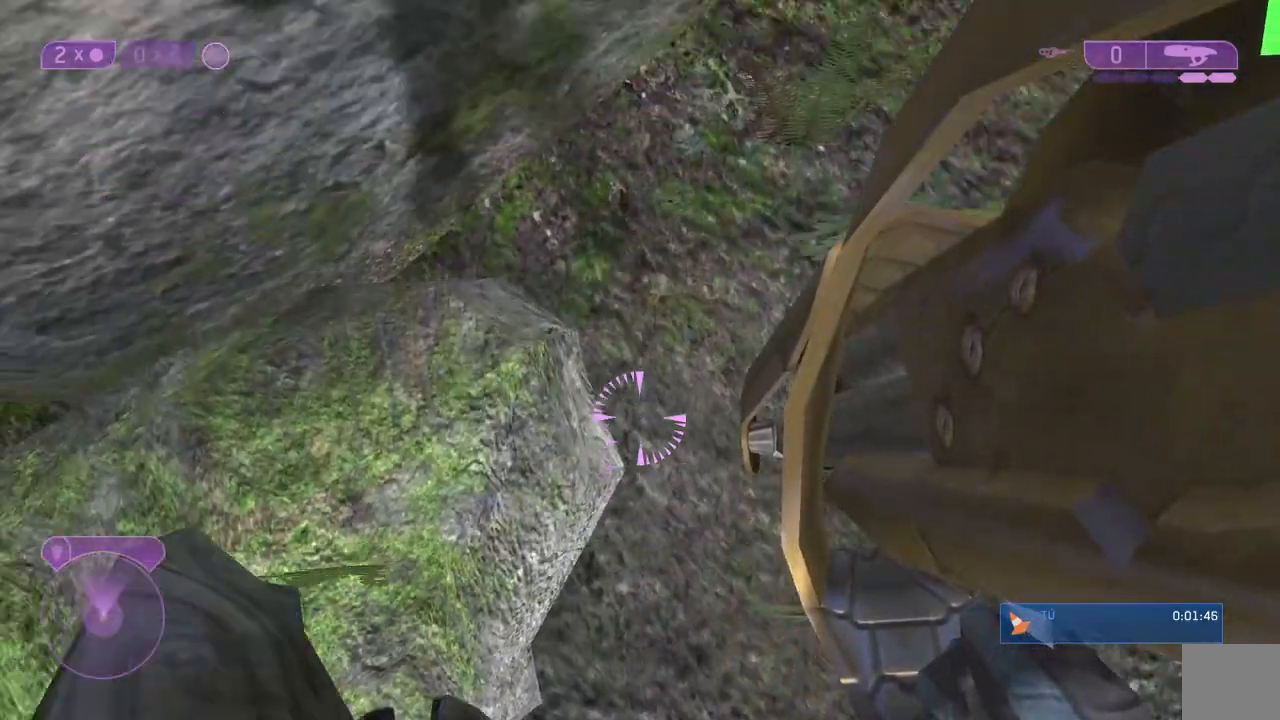
{"dt_ms": 500, "buttons": [], "left_stick": "up", "right_stick": "down", "events": [[67, "L3", "up"]]}
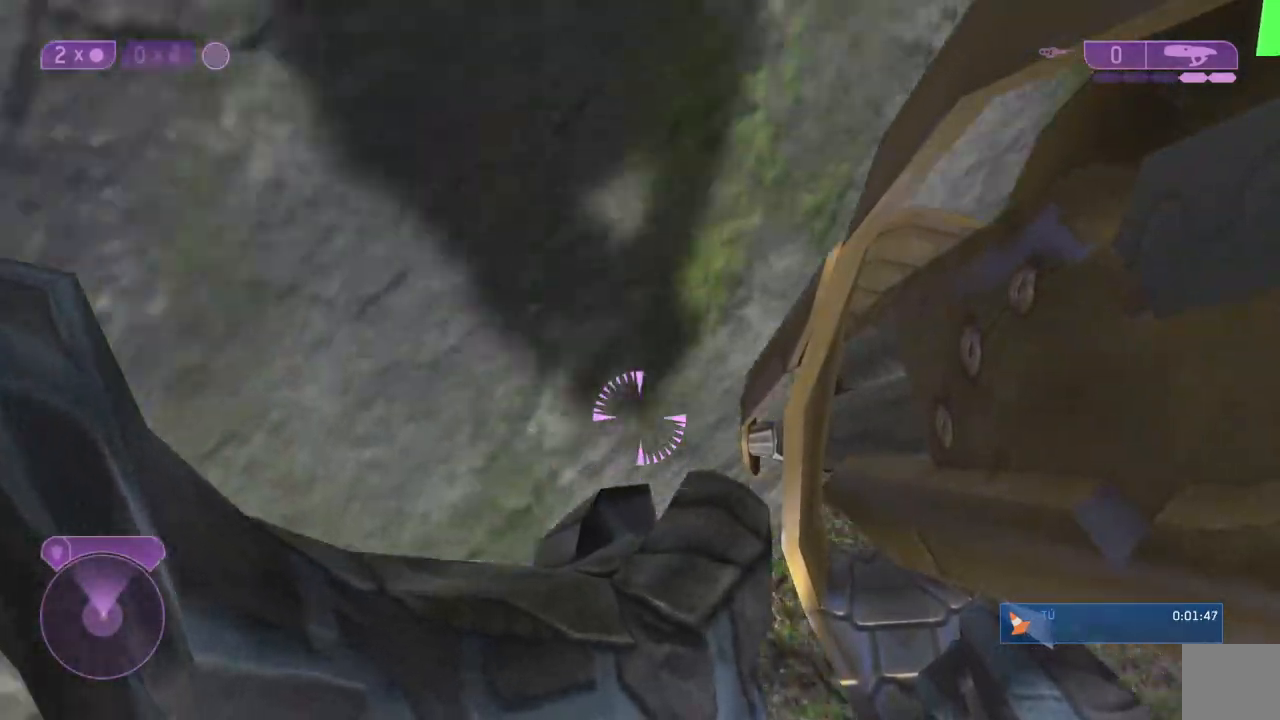
{"dt_ms": 500, "buttons": ["A", "R2", "L3"], "left_stick": "up-left", "right_stick": "center", "events": [[183, "A", "down"], [250, "A", "up"], [317, "A", "down"], [350, "R2", "down"], [350, "left_stick", "up-left"], [350, "right_stick", "center"], [367, "L3", "down"], [433, "A", "up"], [500, "A", "down"]]}
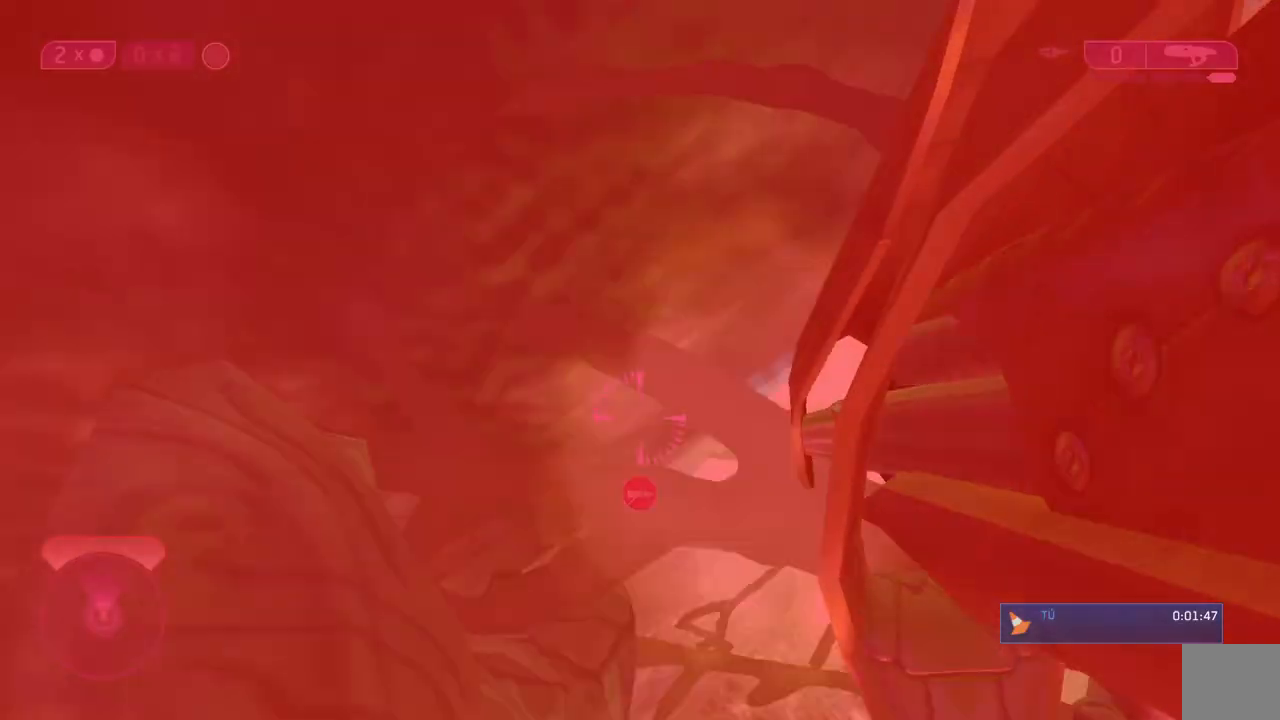
{"dt_ms": 500, "buttons": ["L3"], "left_stick": "up-left", "right_stick": "center", "events": [[67, "A", "up"], [100, "R2", "up"], [200, "right_stick", "left"], [300, "right_stick", "center"]]}
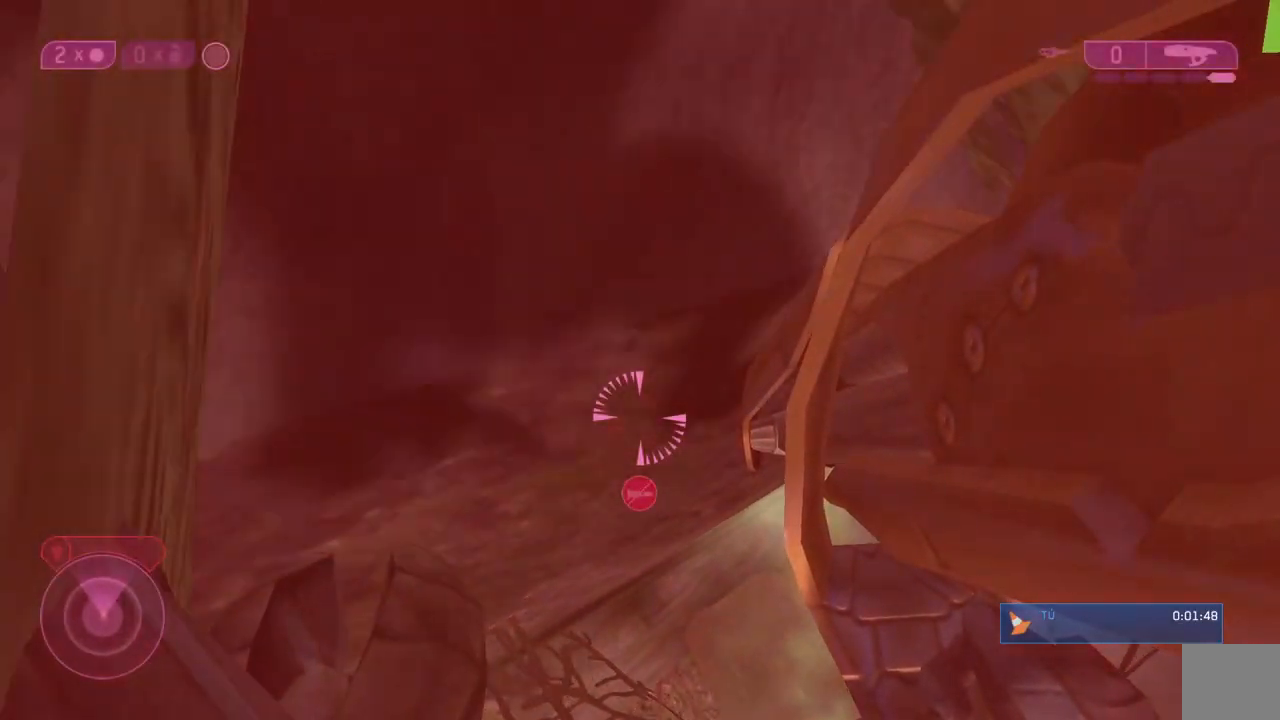
{"dt_ms": 500, "buttons": ["L3"], "left_stick": "left", "right_stick": "left", "events": [[67, "Y", "down"], [150, "Y", "up"], [283, "right_stick", "left"], [500, "left_stick", "left"]]}
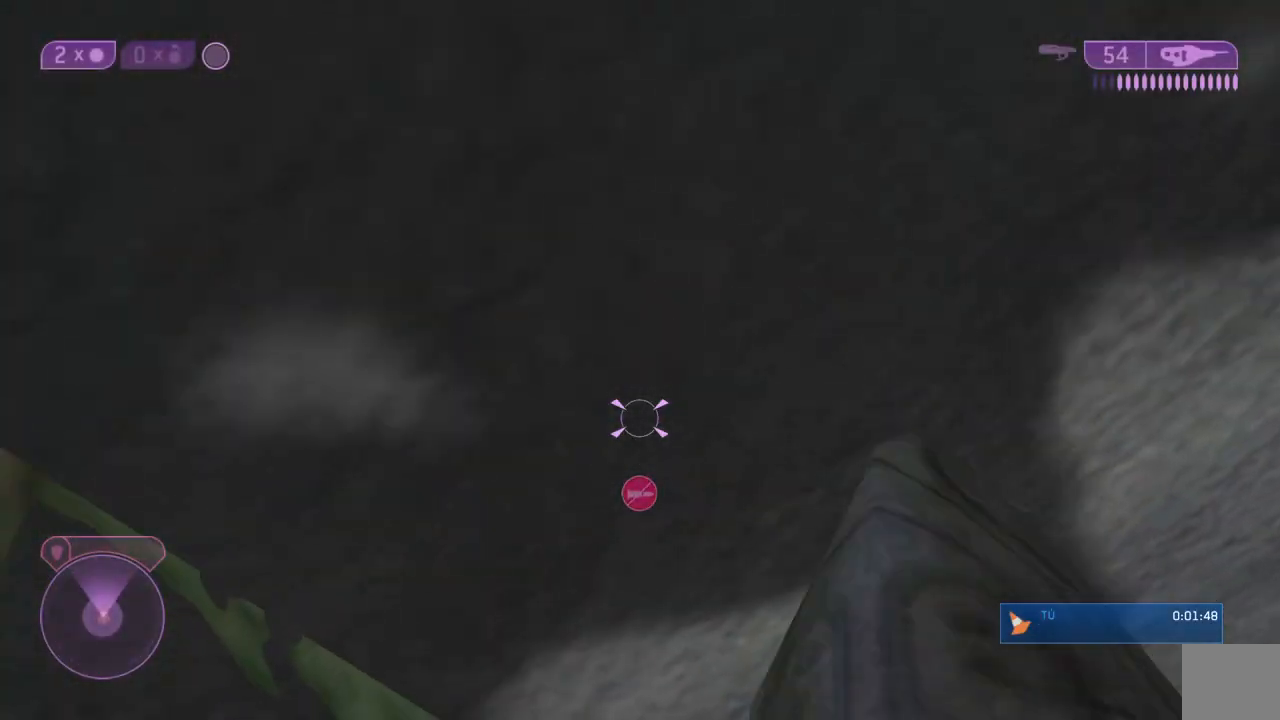
{"dt_ms": 500, "buttons": ["L3"], "left_stick": "up-left", "right_stick": "up", "events": [[167, "right_stick", "up-left"], [300, "left_stick", "up-left"], [467, "right_stick", "up"]]}